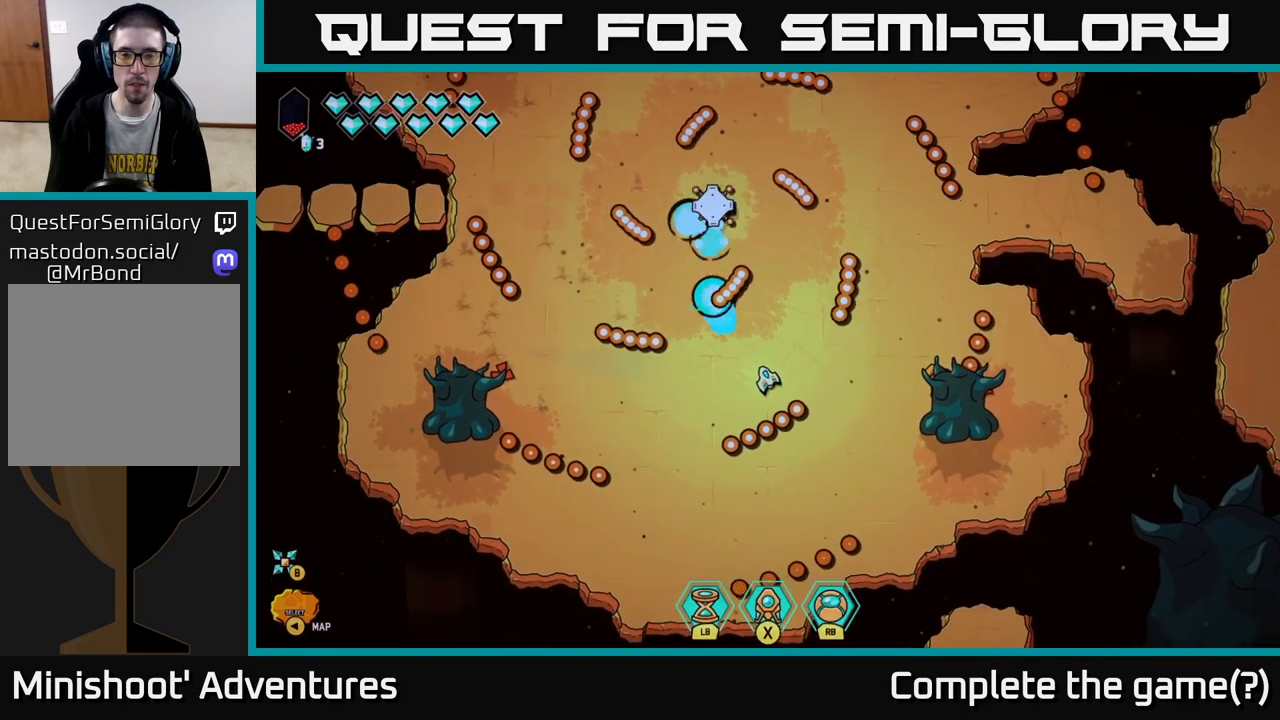
Gameplay with a controller (Xbox layout); each line is a JSON object with the inputs held at the frame after it. "events" lists button and stick changes between this image and that frame as [ms after this image, input, new state], when the widget could be followed in between.
{"buttons": [], "left_stick": "up-right", "right_stick": "center", "events": [[50, "left_stick", "up"], [150, "right_stick", "center"], [317, "left_stick", "up-right"]]}
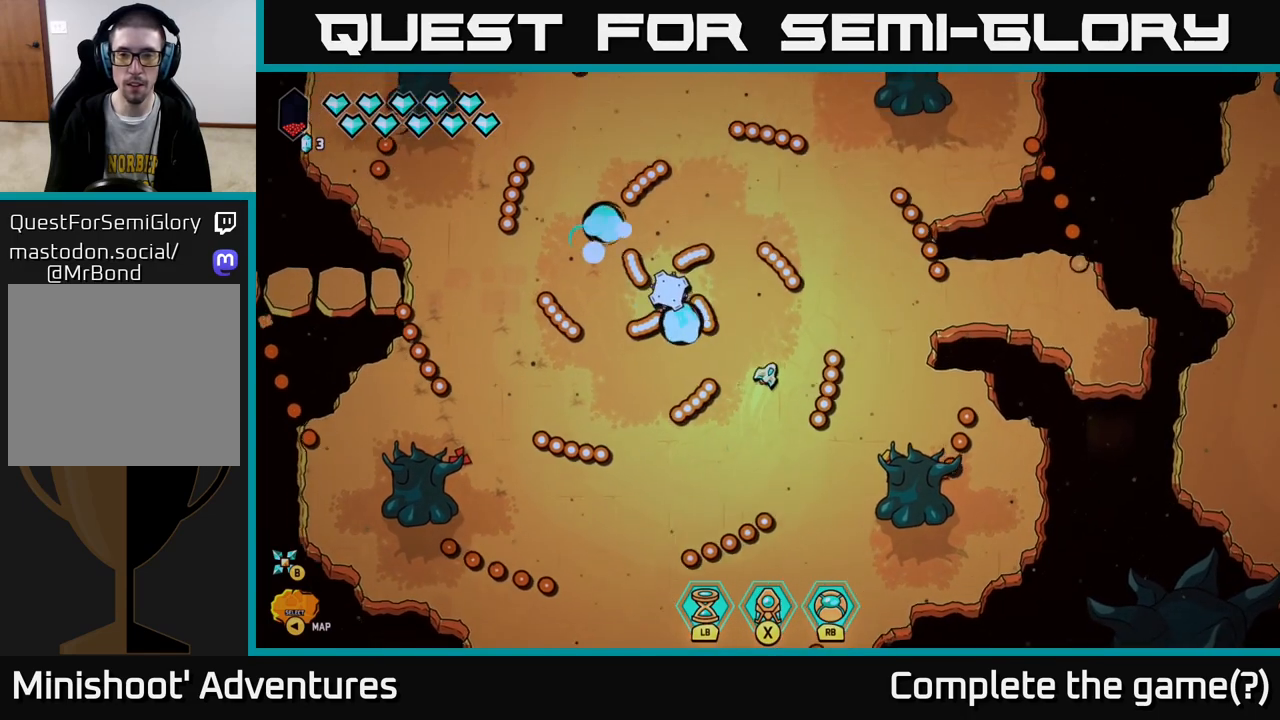
{"buttons": ["L2"], "left_stick": "right", "right_stick": "center", "events": [[300, "left_stick", "right"], [367, "L2", "down"]]}
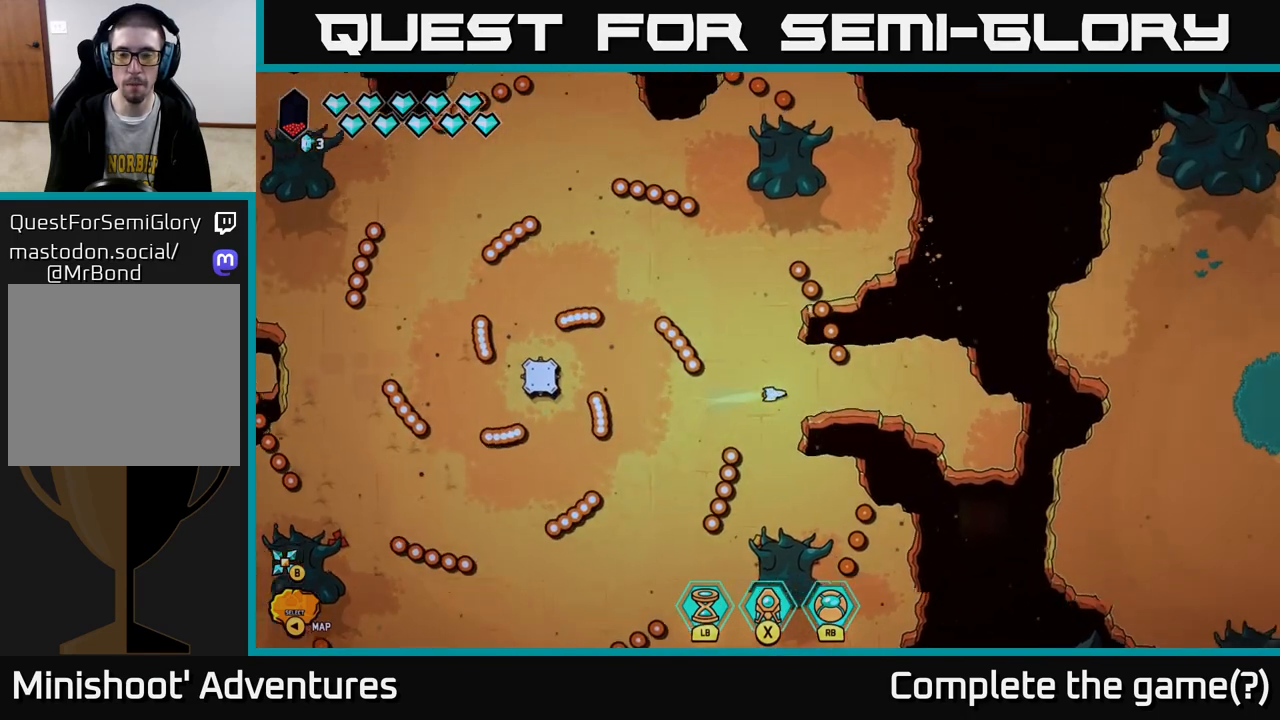
{"buttons": ["L2"], "left_stick": "right", "right_stick": "center", "events": []}
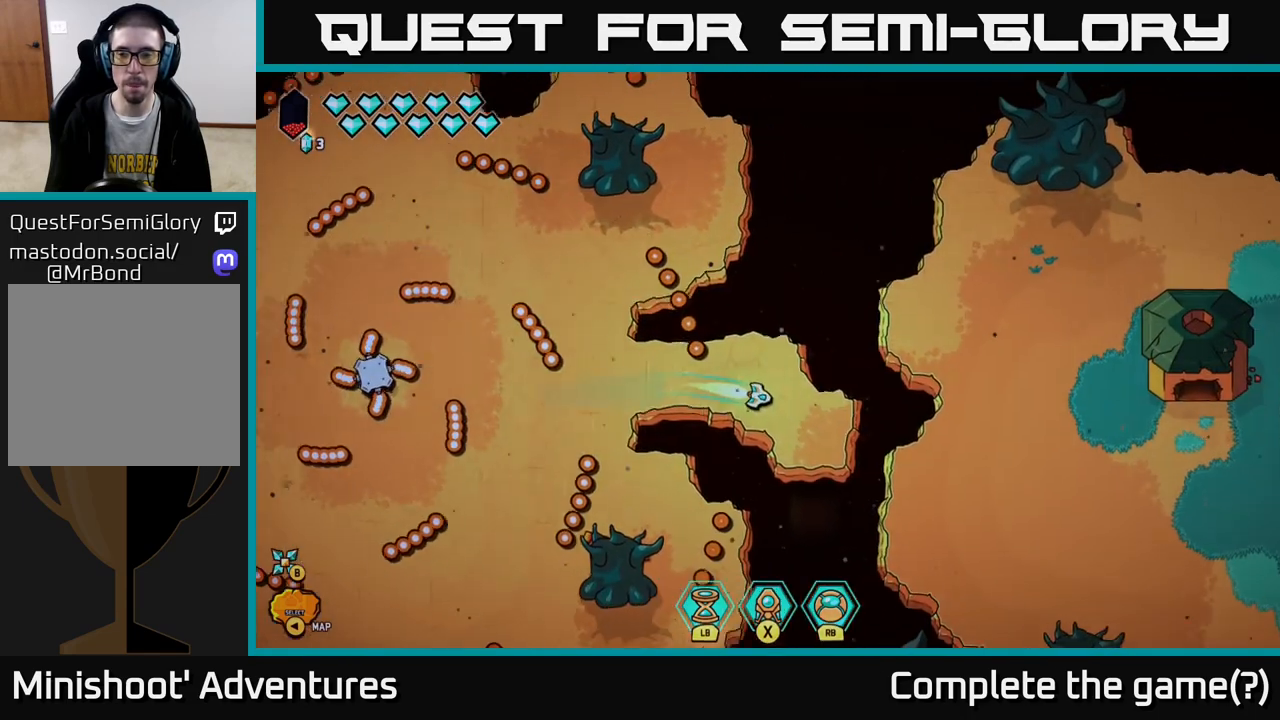
{"buttons": ["L2"], "left_stick": "right", "right_stick": "center", "events": [[150, "L2", "up"], [250, "L2", "down"]]}
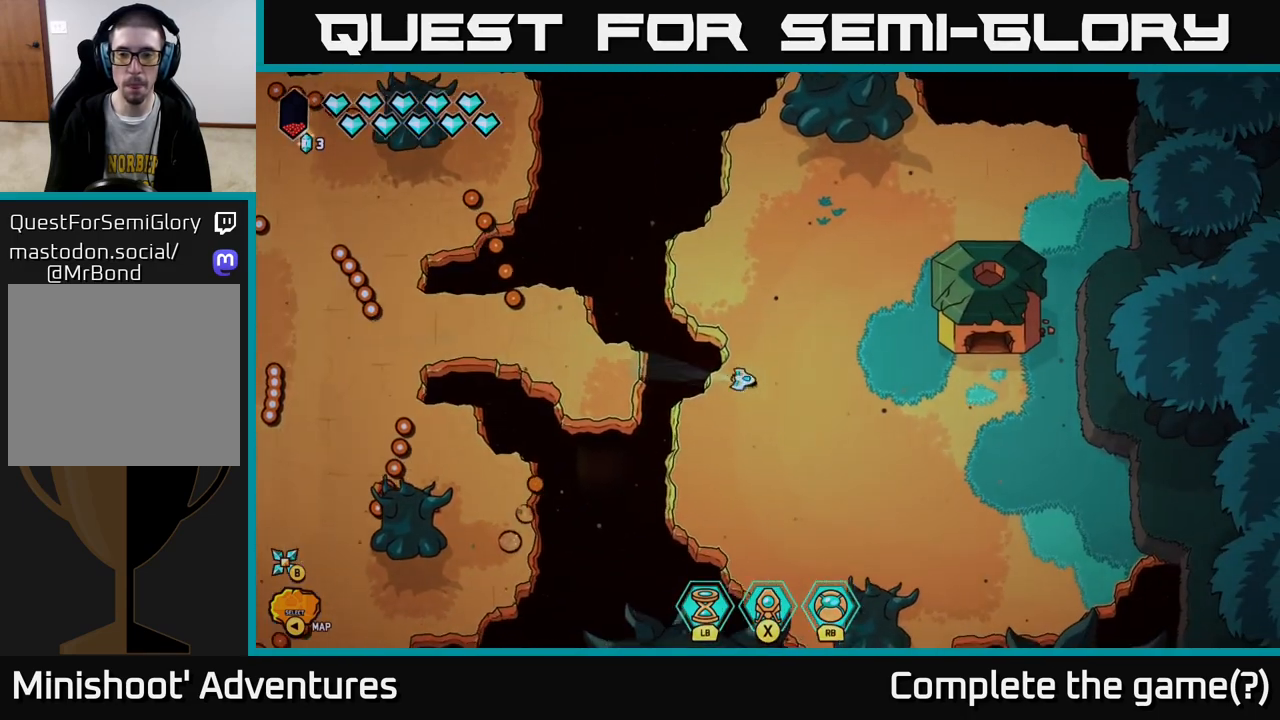
{"buttons": ["L2"], "left_stick": "right", "right_stick": "center", "events": []}
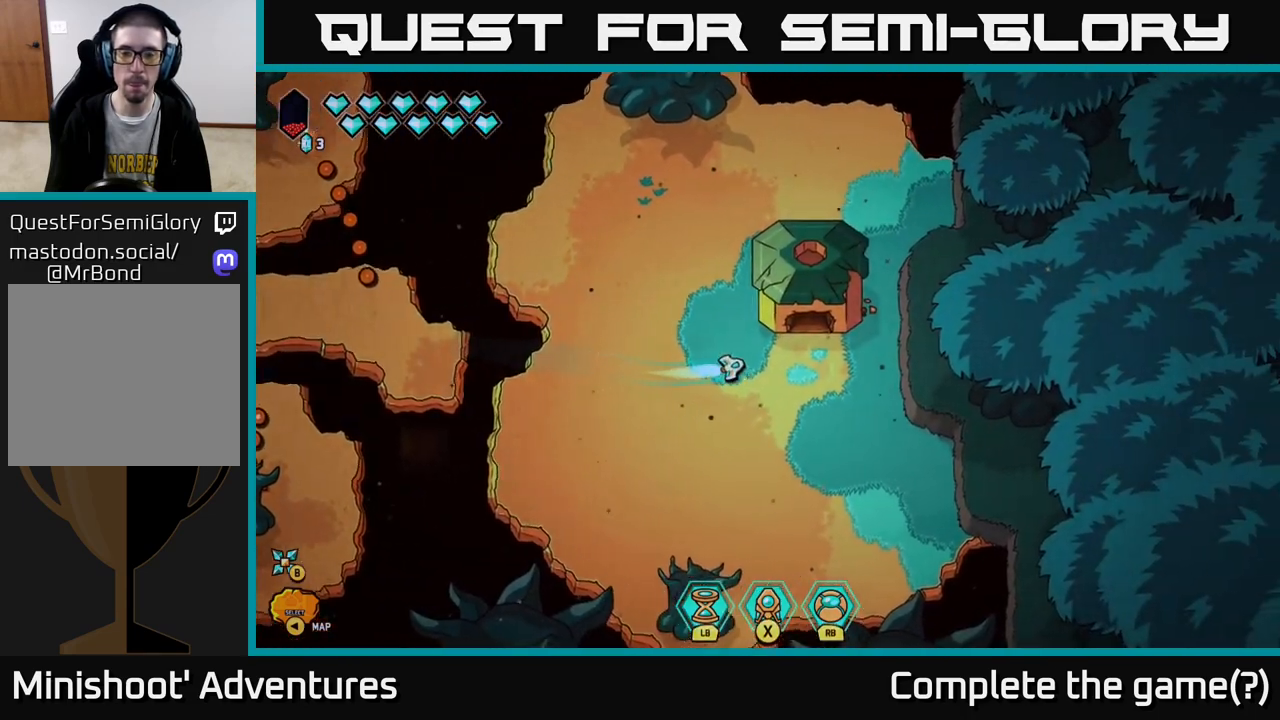
{"buttons": ["L2"], "left_stick": "up", "right_stick": "center", "events": [[67, "left_stick", "up"]]}
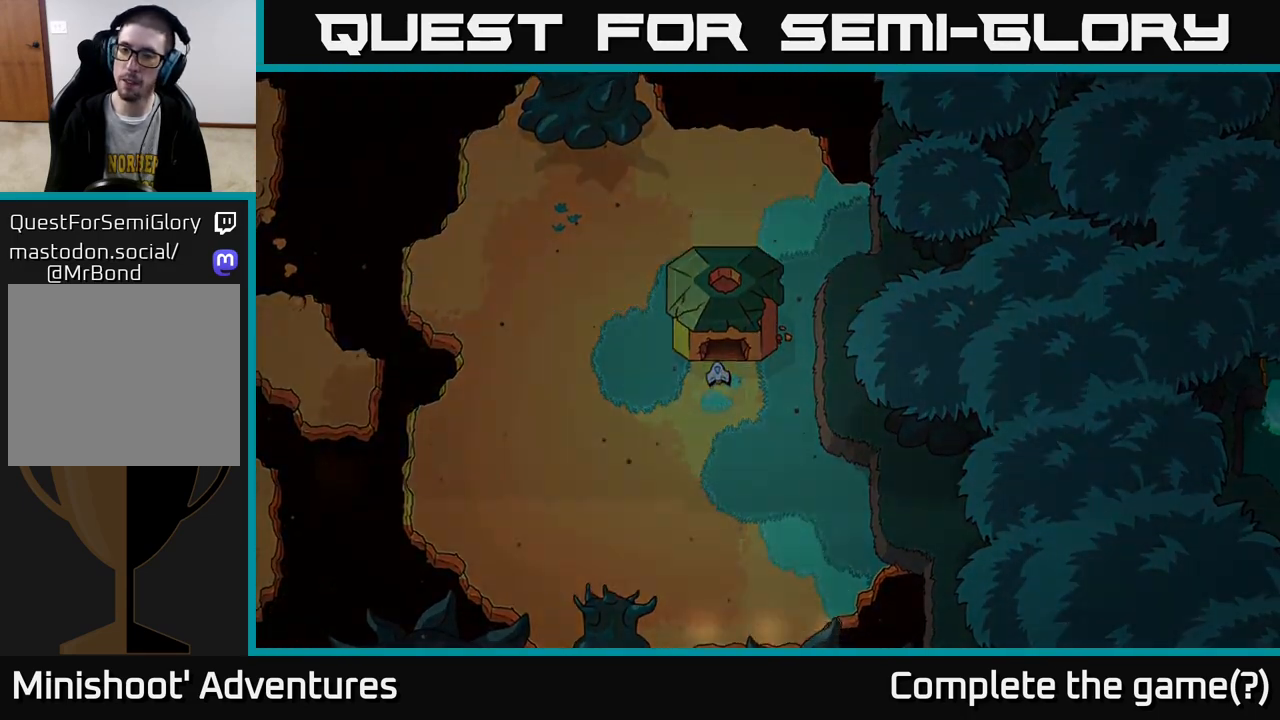
{"buttons": [], "left_stick": "center", "right_stick": "center", "events": [[33, "L2", "up"], [300, "left_stick", "center"]]}
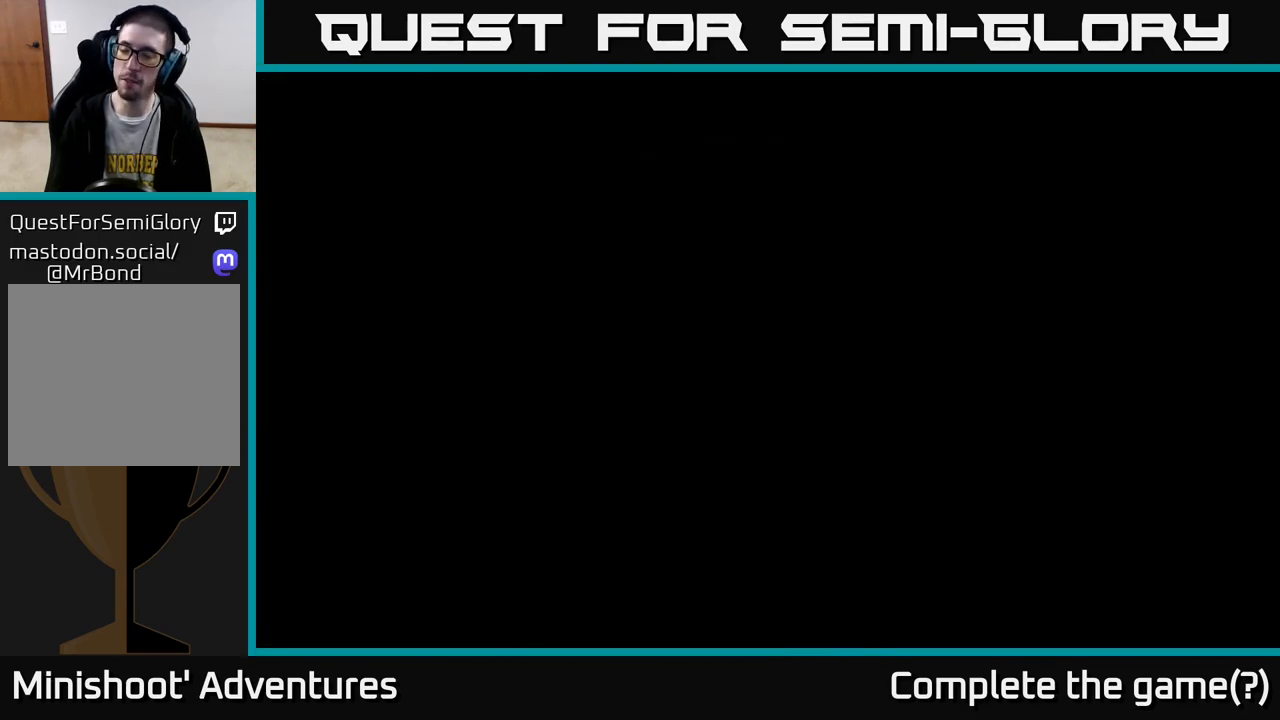
{"buttons": [], "left_stick": "center", "right_stick": "center", "events": []}
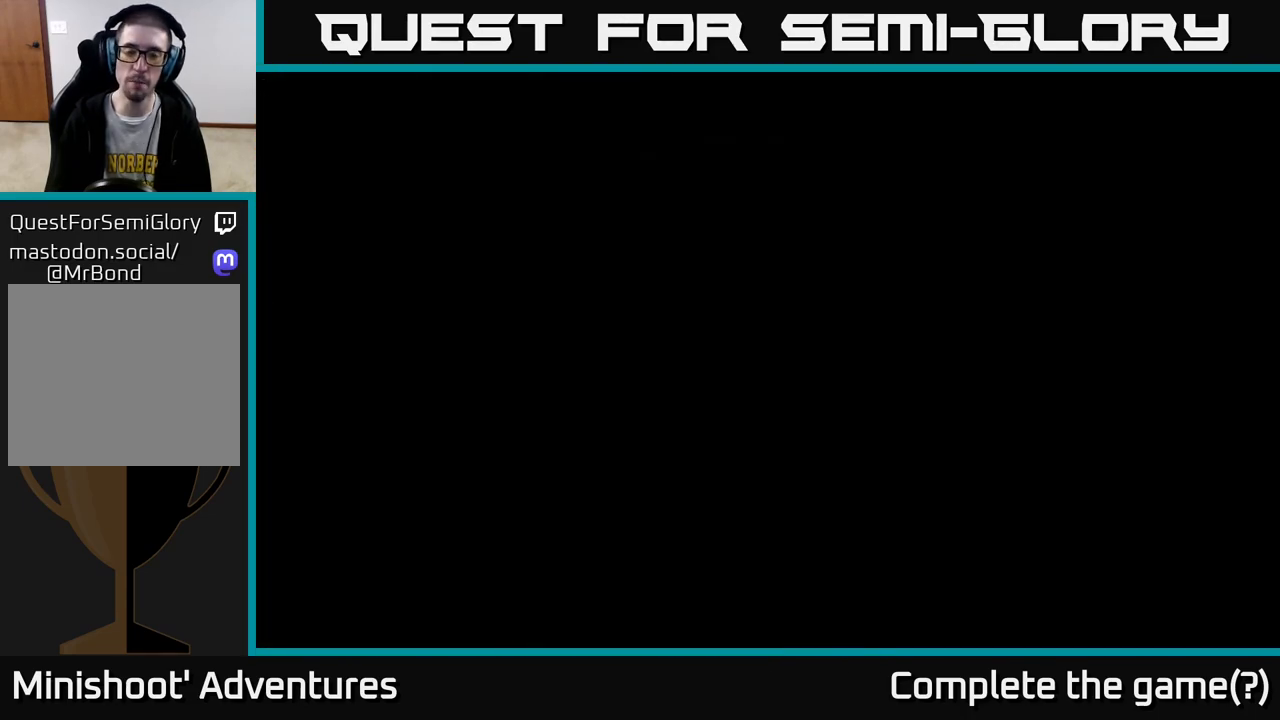
{"buttons": [], "left_stick": "center", "right_stick": "center", "events": []}
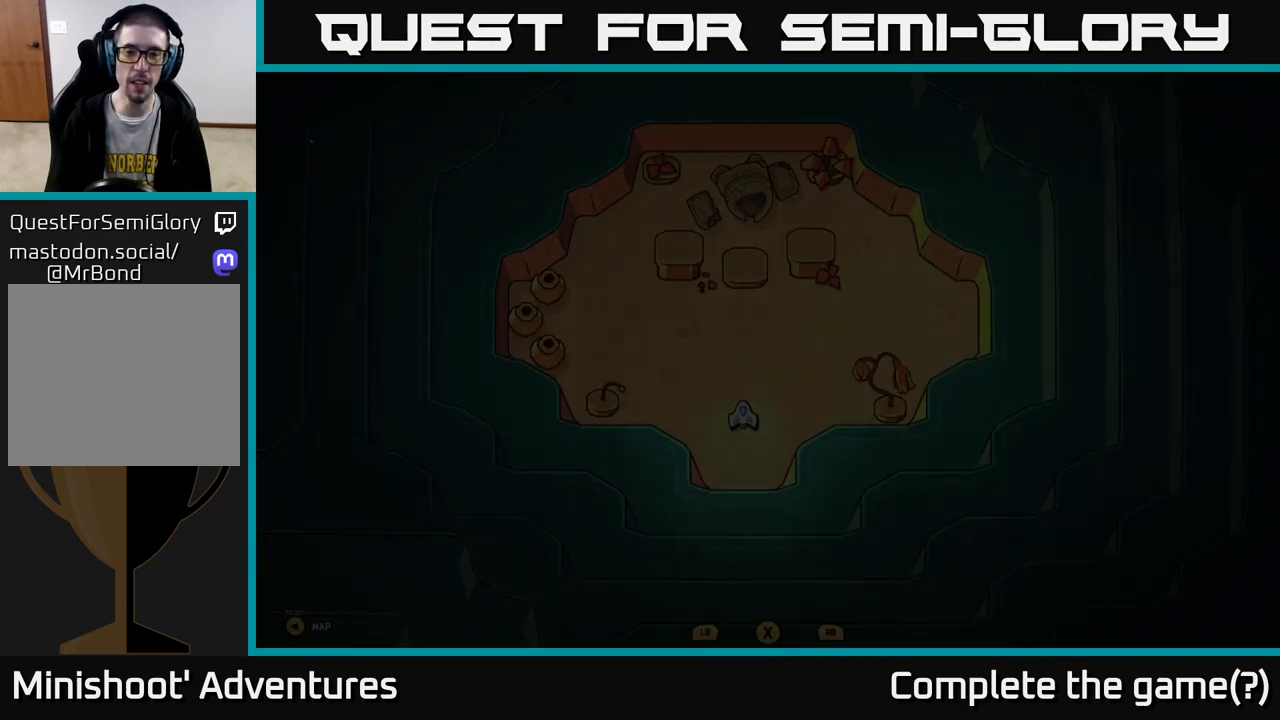
{"buttons": [], "left_stick": "center", "right_stick": "center", "events": []}
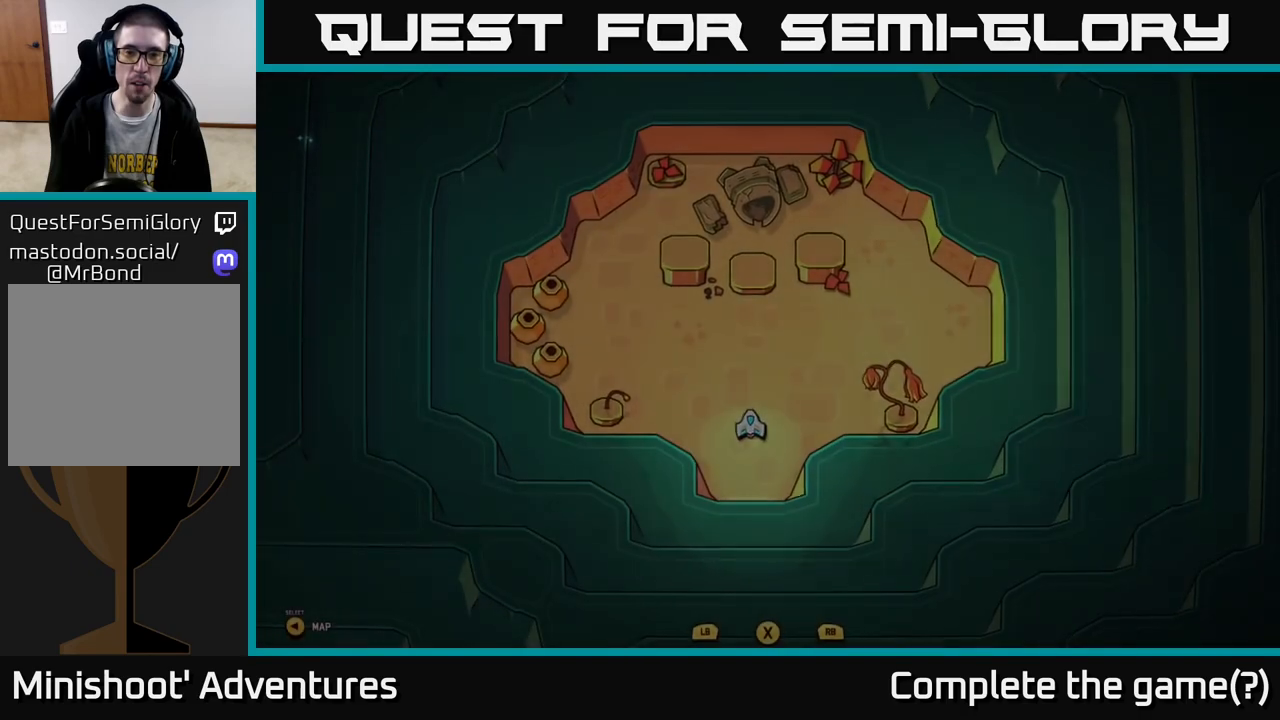
{"buttons": [], "left_stick": "up", "right_stick": "center", "events": [[450, "left_stick", "up"]]}
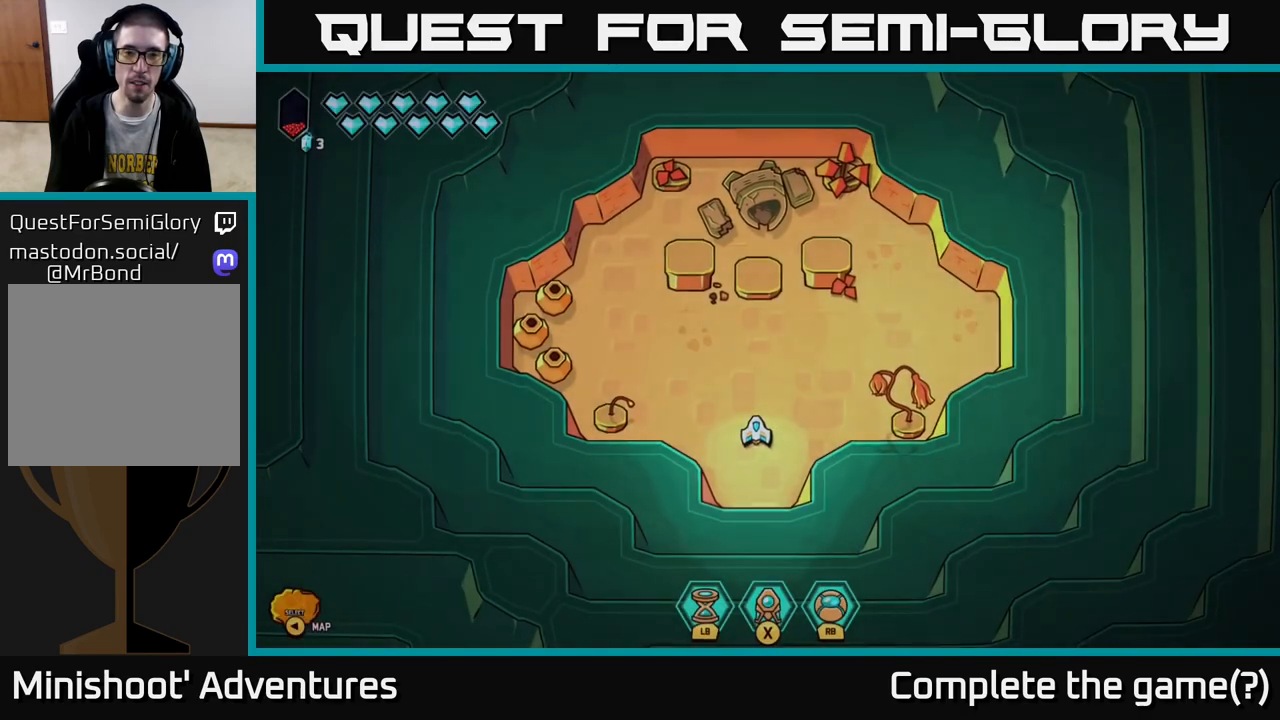
{"buttons": [], "left_stick": "center", "right_stick": "up", "events": [[150, "right_stick", "up"], [250, "left_stick", "center"]]}
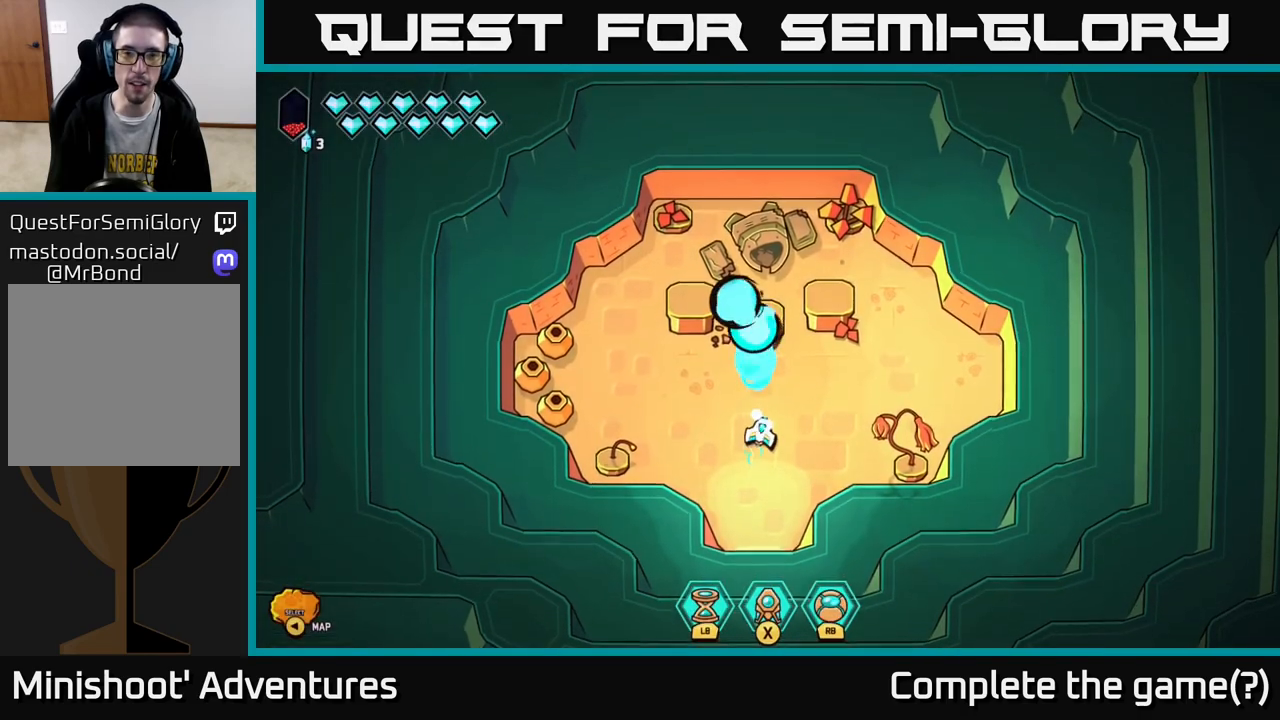
{"buttons": [], "left_stick": "down", "right_stick": "center", "events": [[83, "right_stick", "up-right"], [350, "left_stick", "down"], [383, "right_stick", "center"]]}
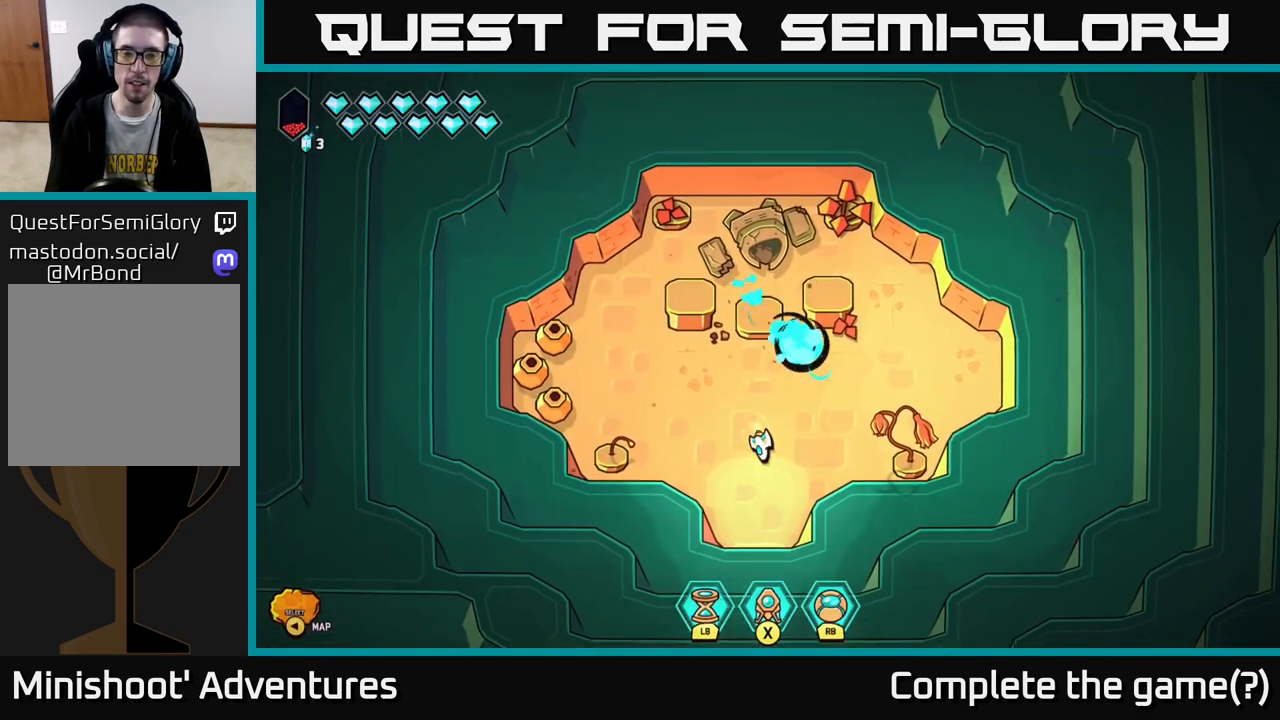
{"buttons": [], "left_stick": "down", "right_stick": "center", "events": []}
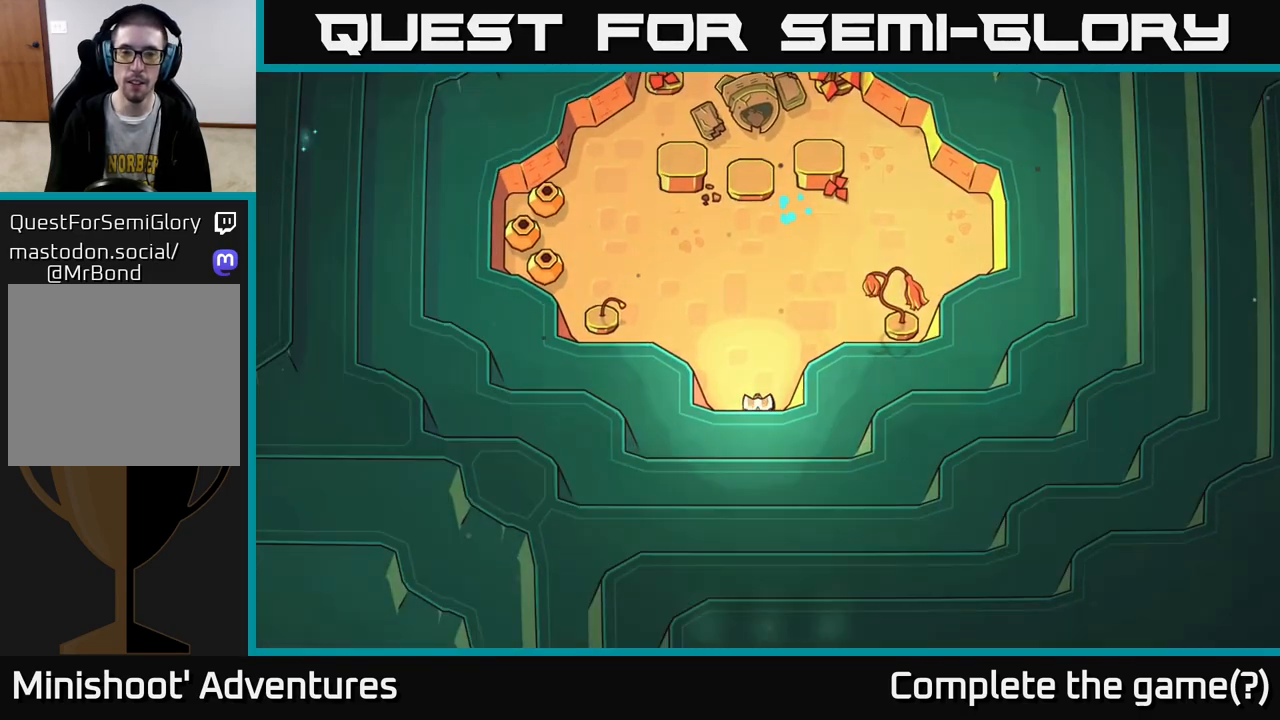
{"buttons": [], "left_stick": "down-left", "right_stick": "center", "events": [[167, "left_stick", "center"], [367, "left_stick", "down"], [417, "left_stick", "down-left"]]}
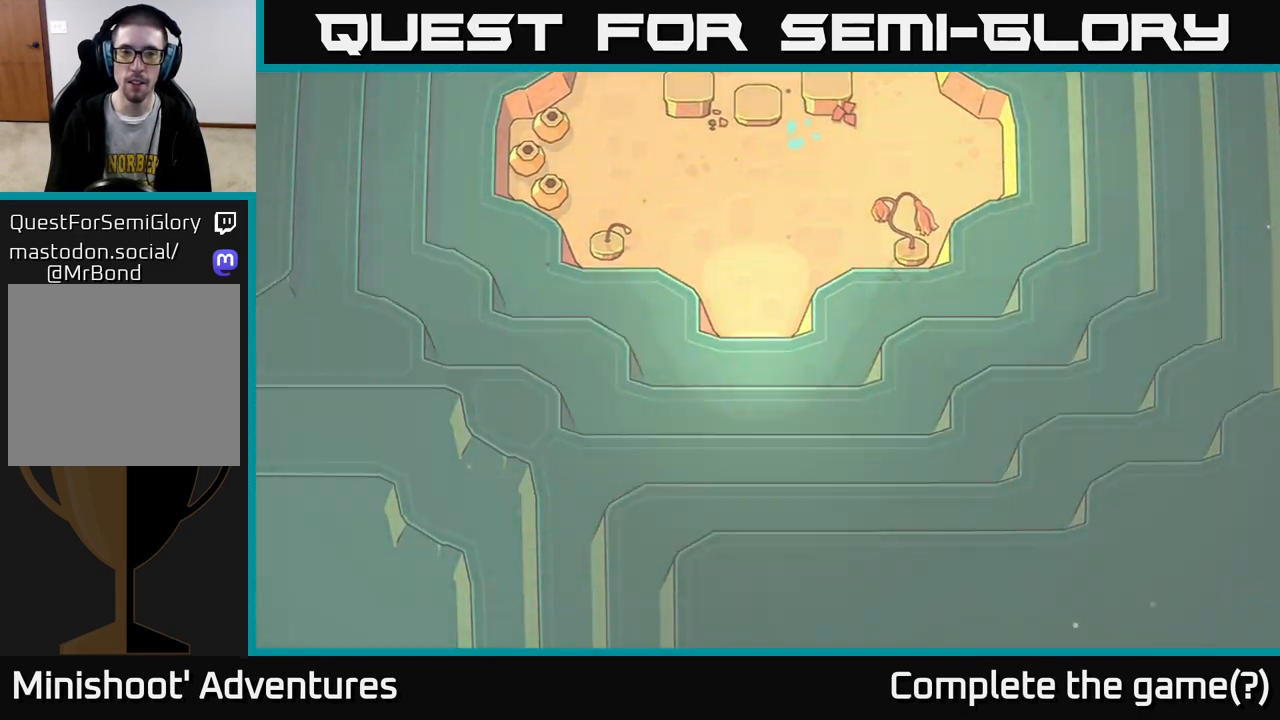
{"buttons": [], "left_stick": "center", "right_stick": "center", "events": [[250, "left_stick", "left"], [433, "left_stick", "center"]]}
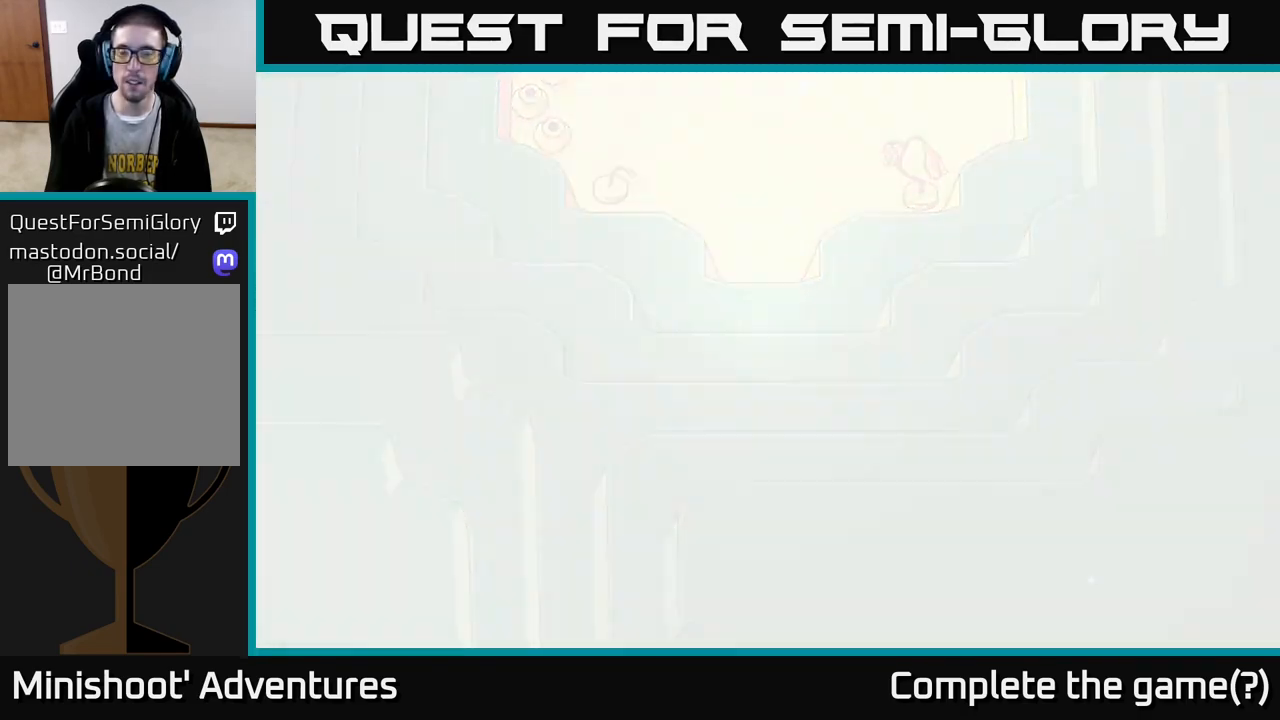
{"buttons": [], "left_stick": "down-left", "right_stick": "center", "events": [[183, "left_stick", "down-left"]]}
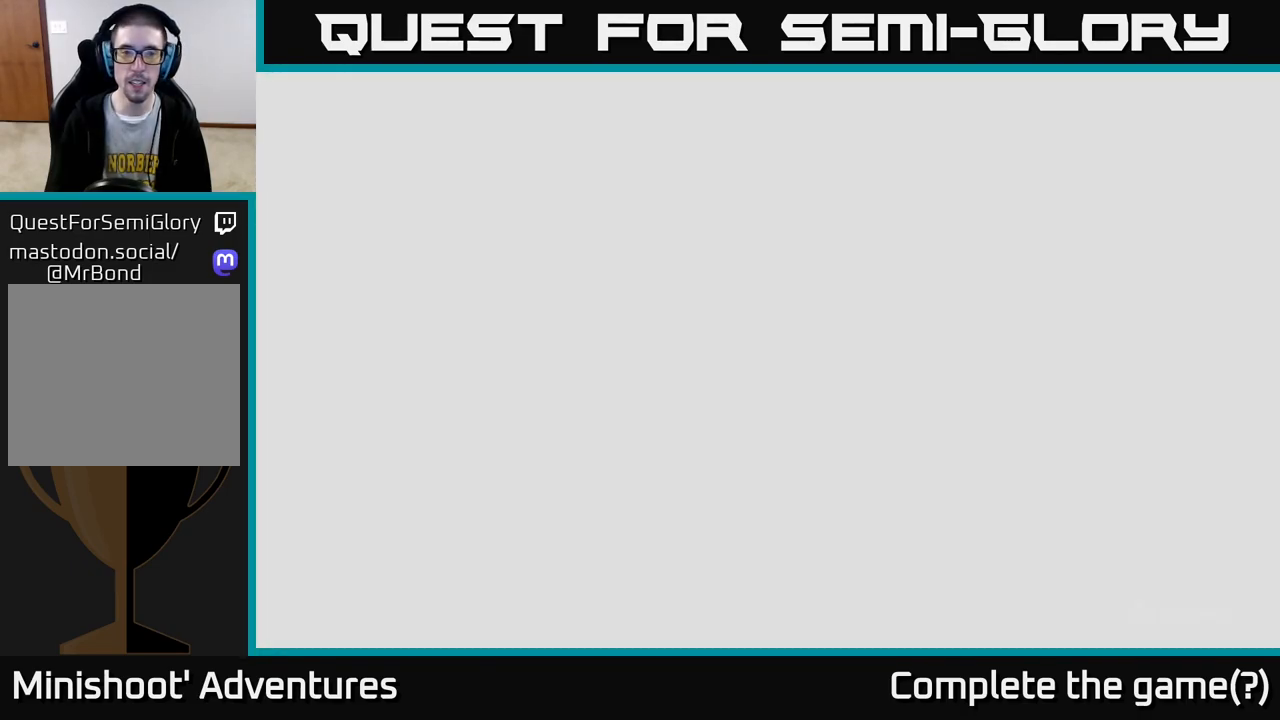
{"buttons": [], "left_stick": "down-left", "right_stick": "center", "events": []}
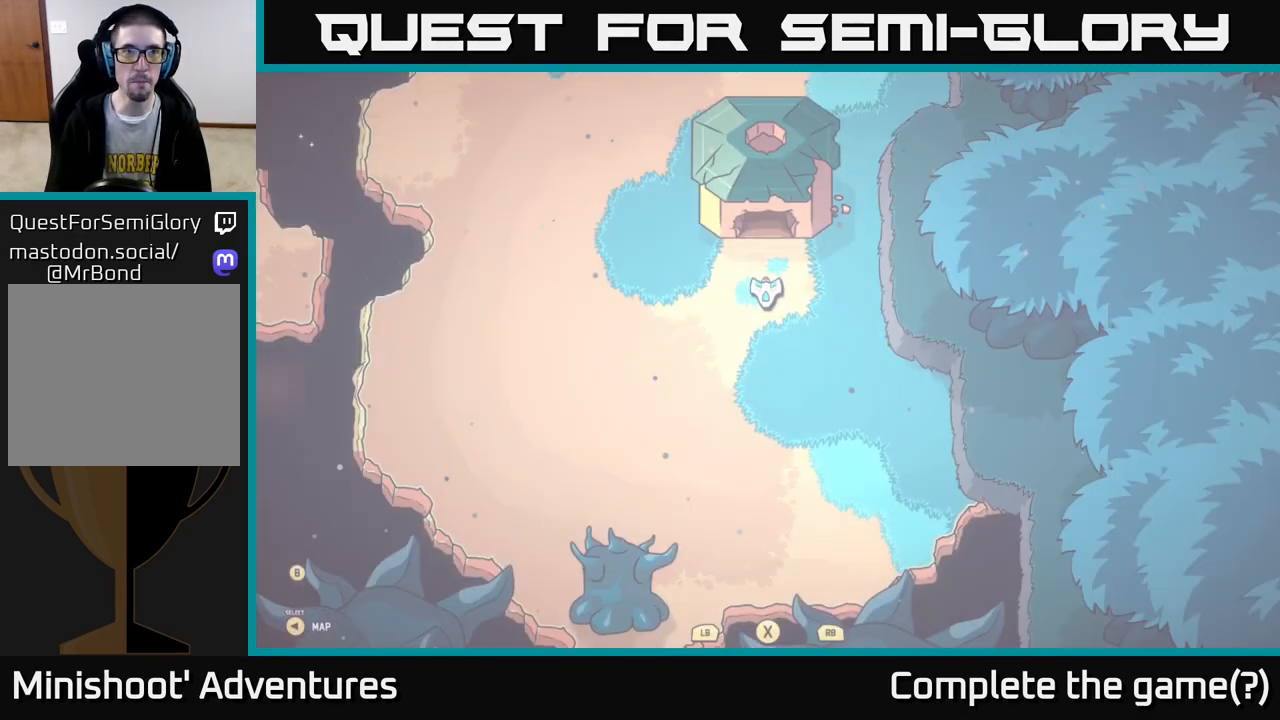
{"buttons": [], "left_stick": "left", "right_stick": "center", "events": [[233, "left_stick", "left"]]}
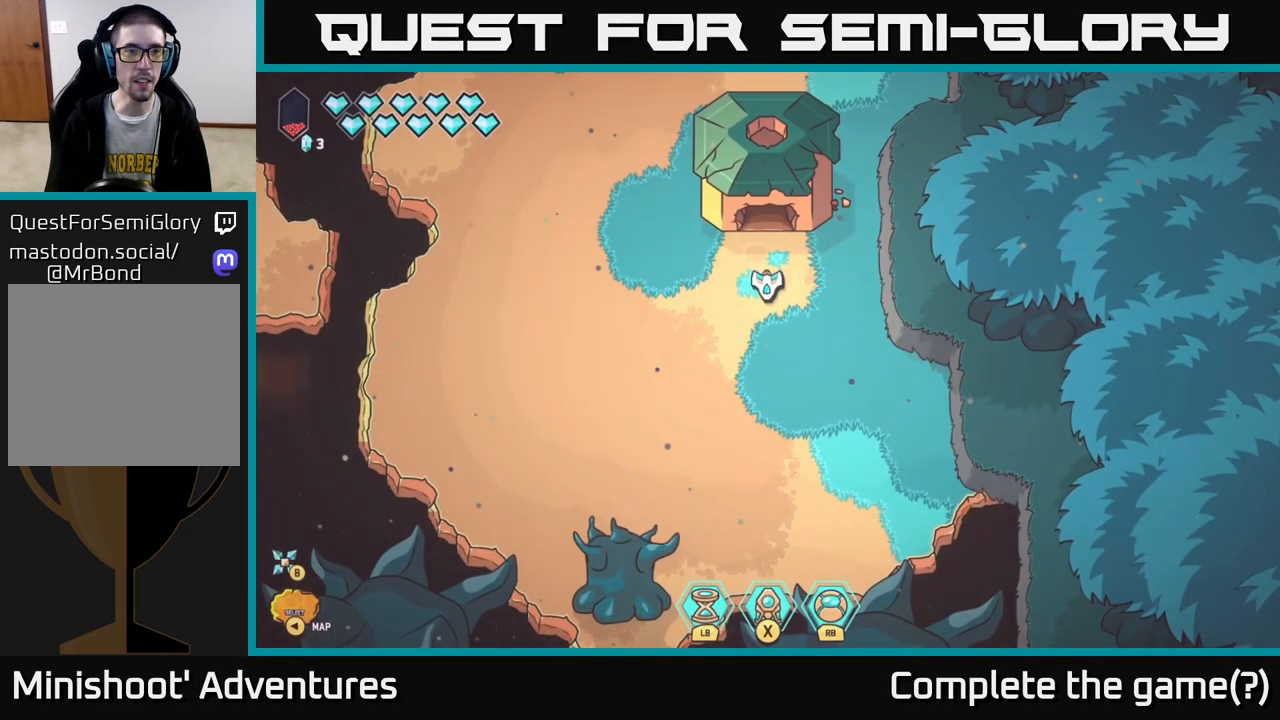
{"buttons": ["L2"], "left_stick": "left", "right_stick": "center", "events": [[233, "left_stick", "up-left"], [350, "left_stick", "left"], [383, "L2", "down"]]}
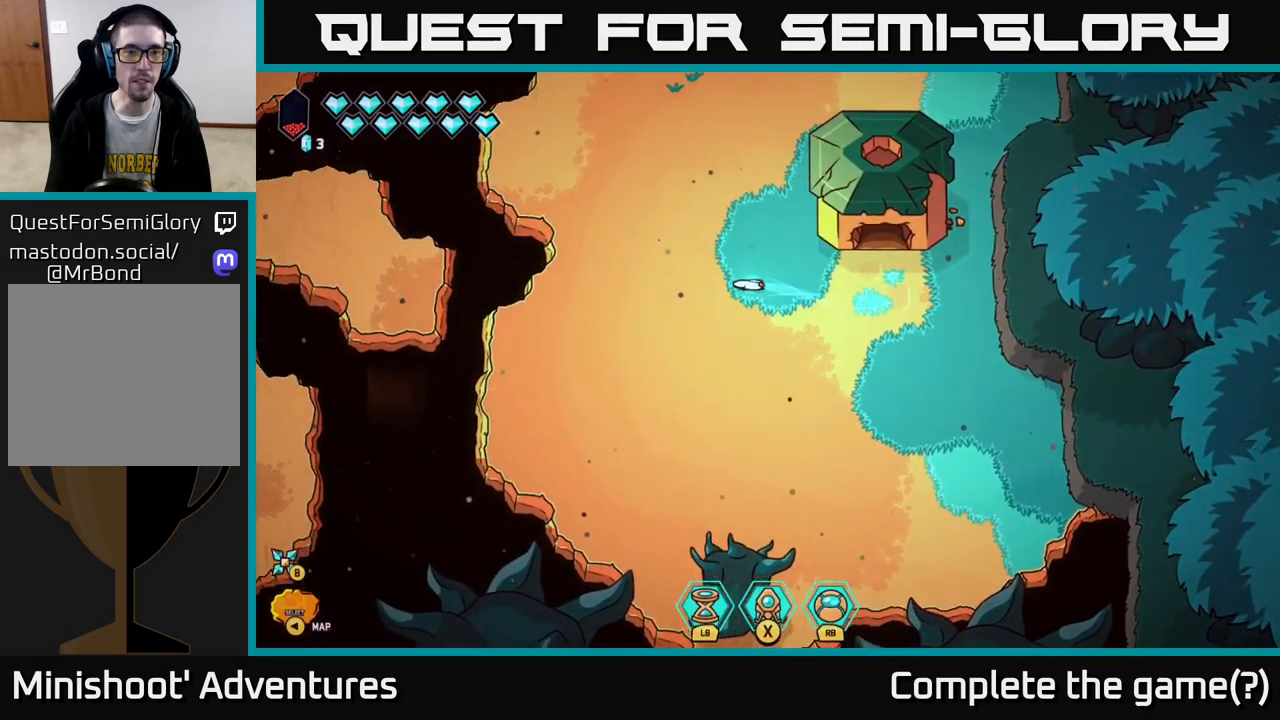
{"buttons": [], "left_stick": "up", "right_stick": "center", "events": [[150, "L2", "up"], [200, "left_stick", "up"]]}
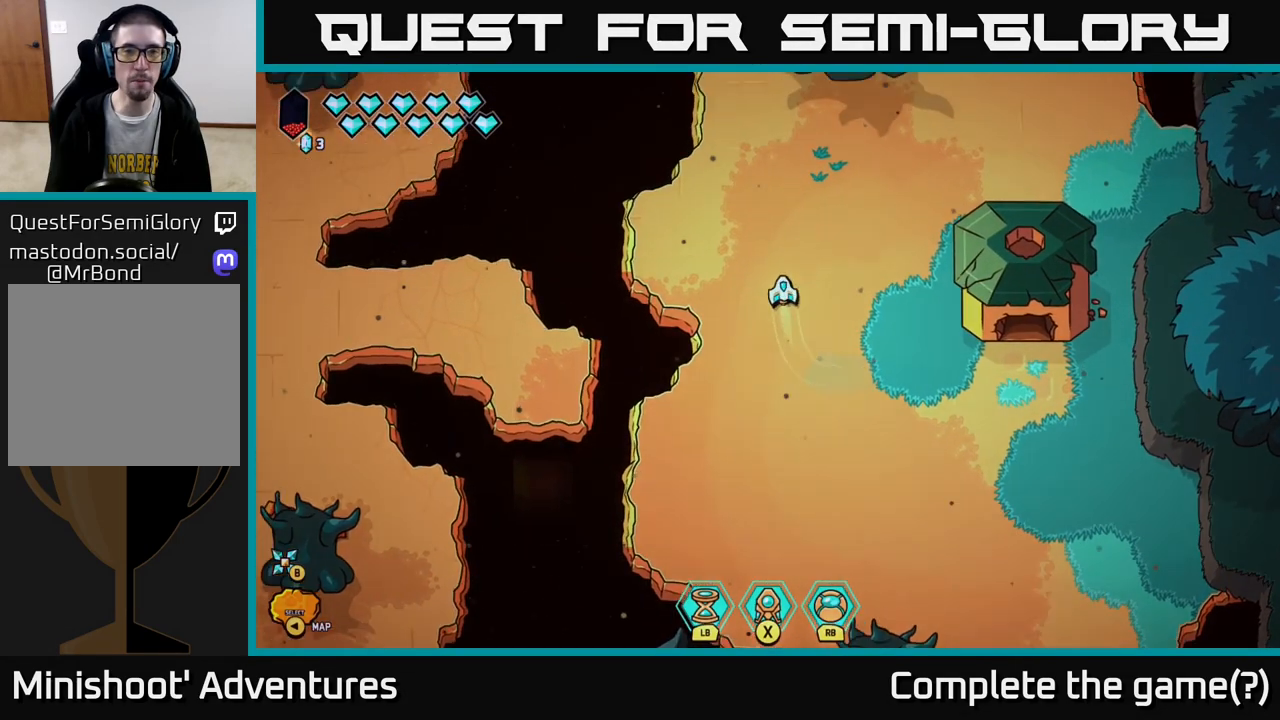
{"buttons": [], "left_stick": "center", "right_stick": "center", "events": [[433, "left_stick", "center"]]}
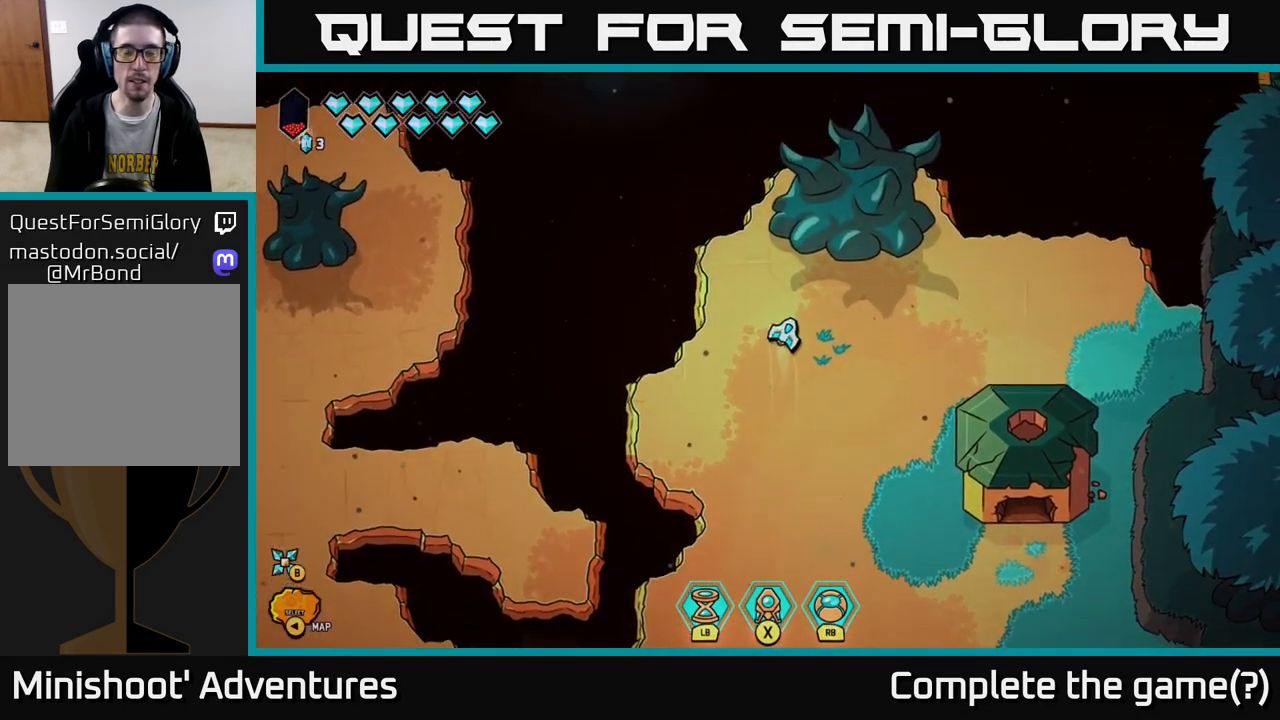
{"buttons": [], "left_stick": "center", "right_stick": "center", "events": [[133, "SELECT", "down"], [267, "SELECT", "up"]]}
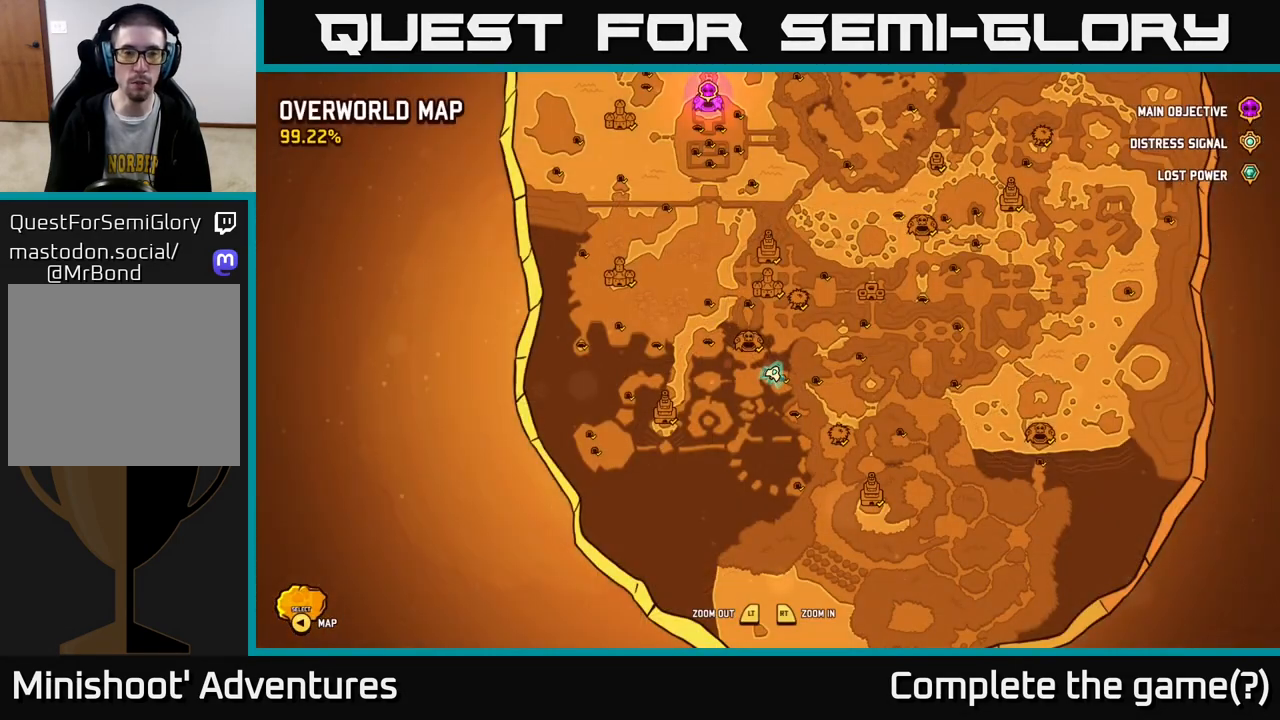
{"buttons": [], "left_stick": "center", "right_stick": "center", "events": []}
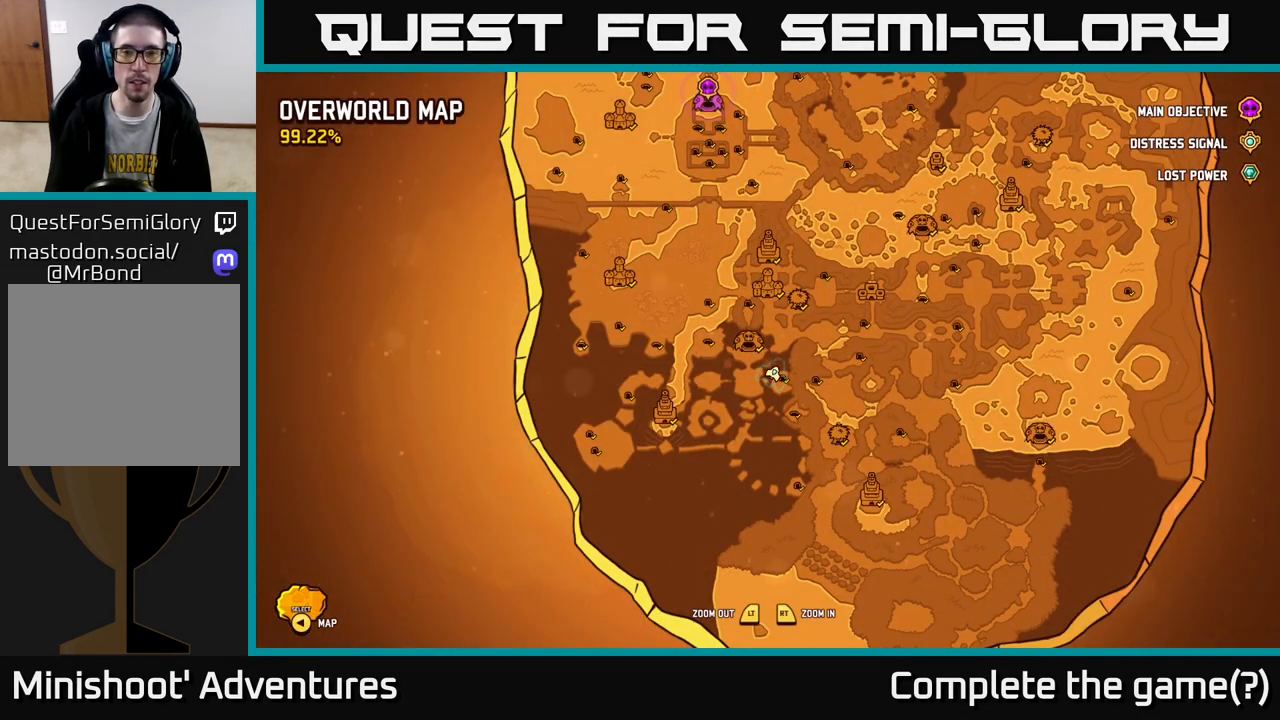
{"buttons": [], "left_stick": "center", "right_stick": "center", "events": [[50, "left_stick", "up"], [333, "left_stick", "center"]]}
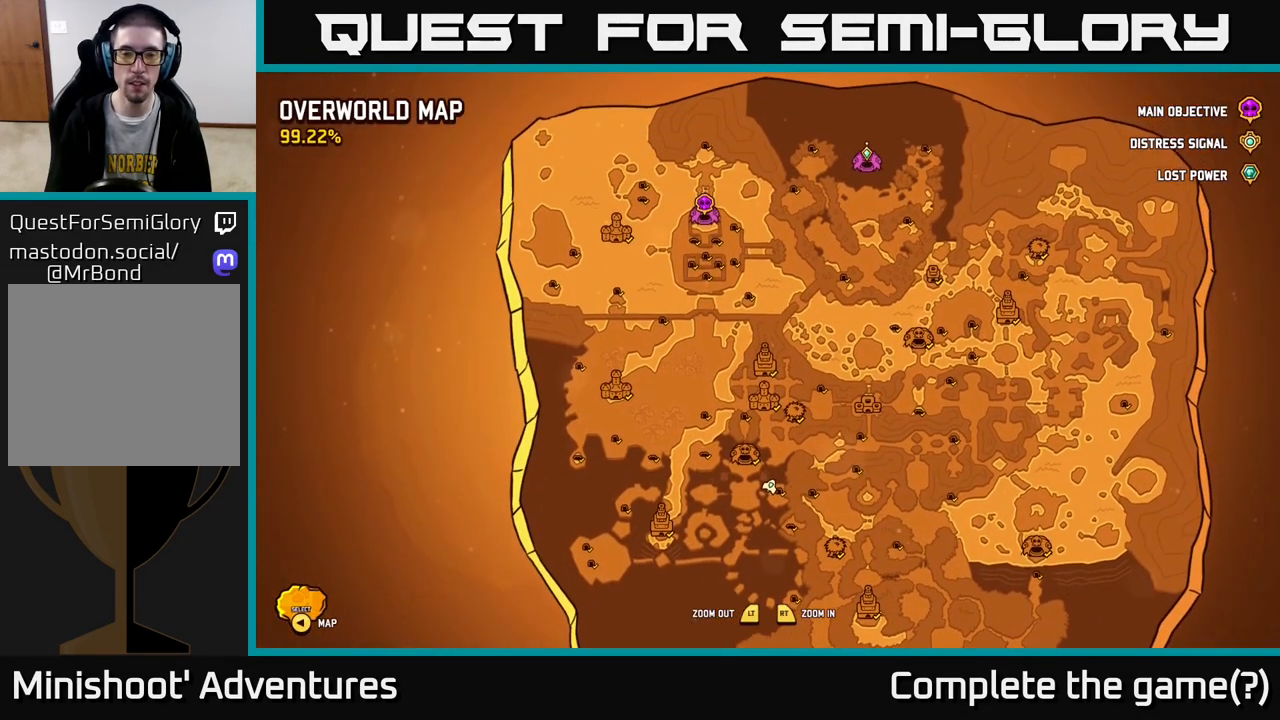
{"buttons": [], "left_stick": "center", "right_stick": "center", "events": []}
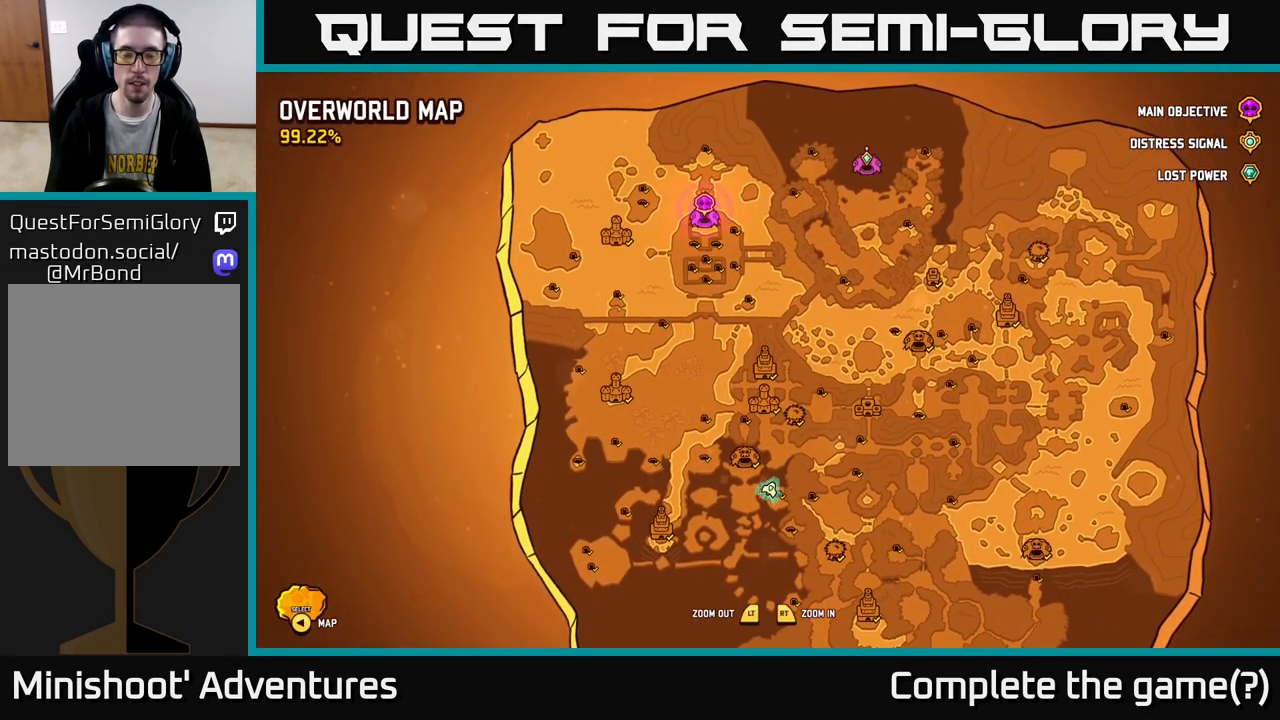
{"buttons": [], "left_stick": "center", "right_stick": "center", "events": []}
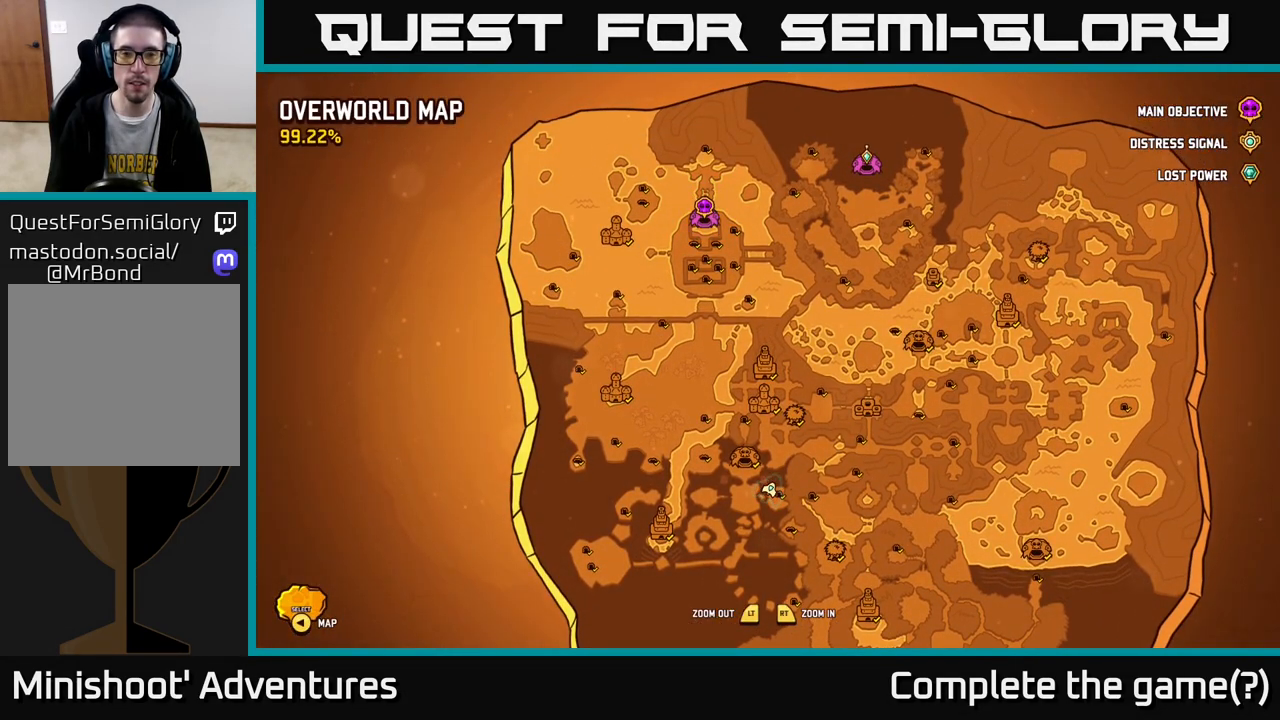
{"buttons": [], "left_stick": "center", "right_stick": "center", "events": []}
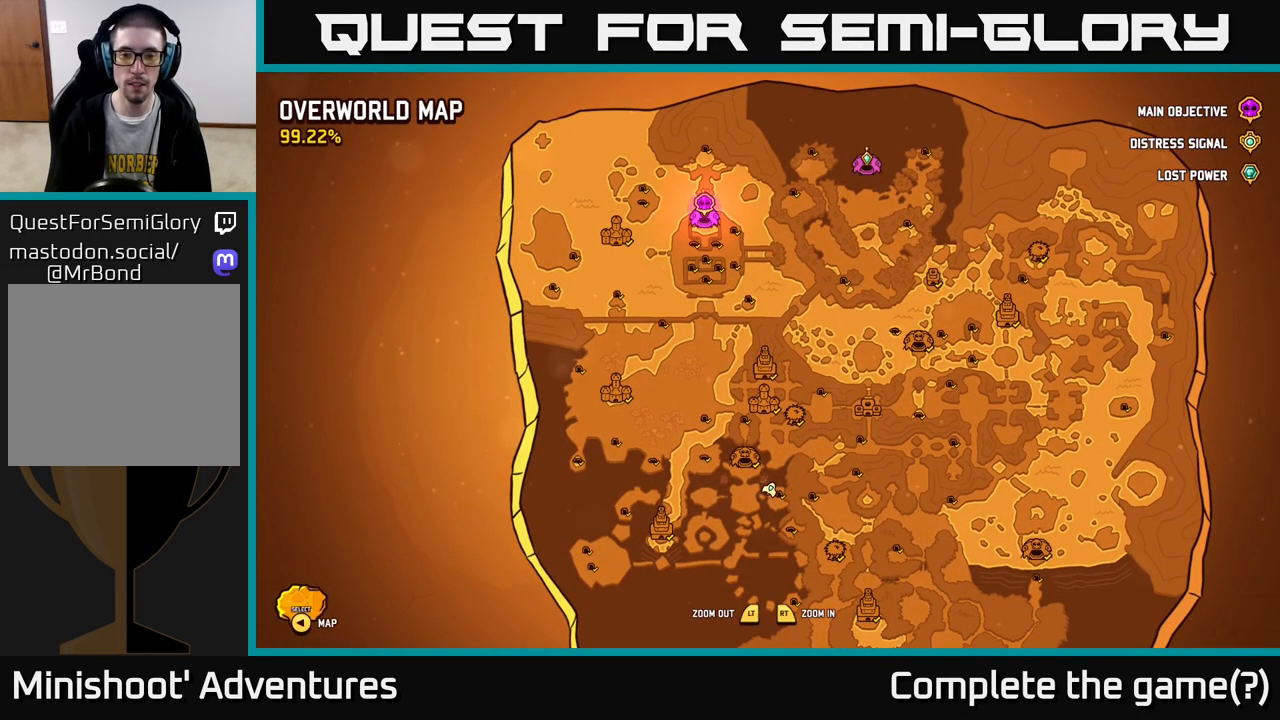
{"buttons": [], "left_stick": "down-right", "right_stick": "center", "events": [[483, "left_stick", "down-right"]]}